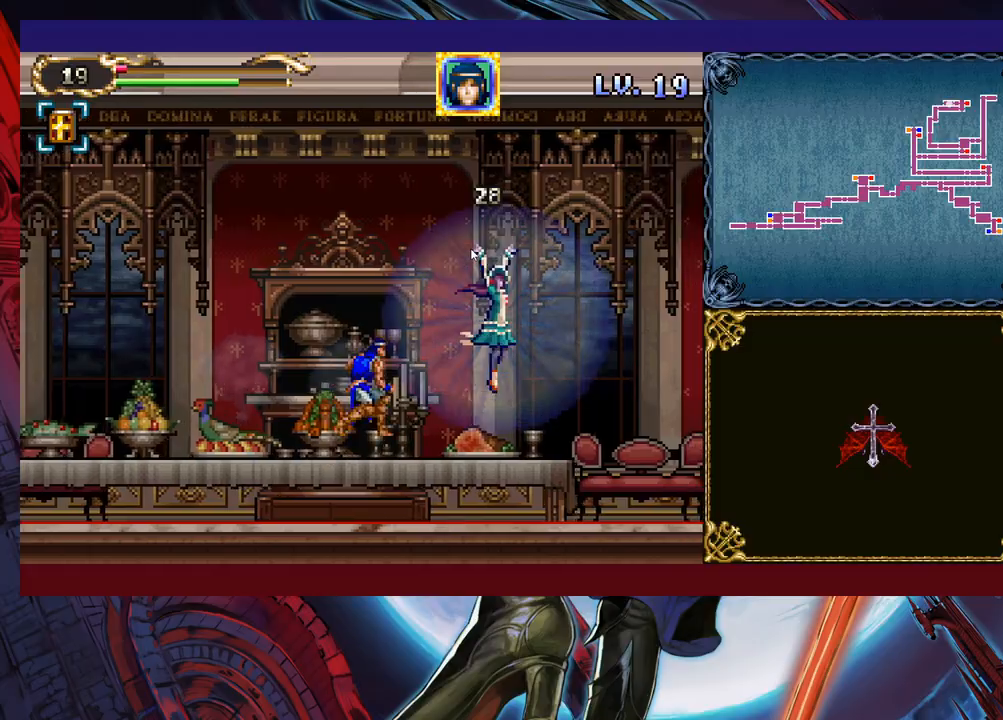
Gameplay with a controller (Xbox layout); each line is a JSON object with the inputs held at the frame after it. "events" lists button and stick changes between this image and that frame as [ms after this image, input, new state], when the widget could be followed in between. Not read: L2 R2 right_stick.
{"buttons": [], "left_stick": "up-right", "events": [[17, "B", "up"], [17, "left_stick", "up-right"], [183, "left_stick", "right"], [433, "left_stick", "up-right"]]}
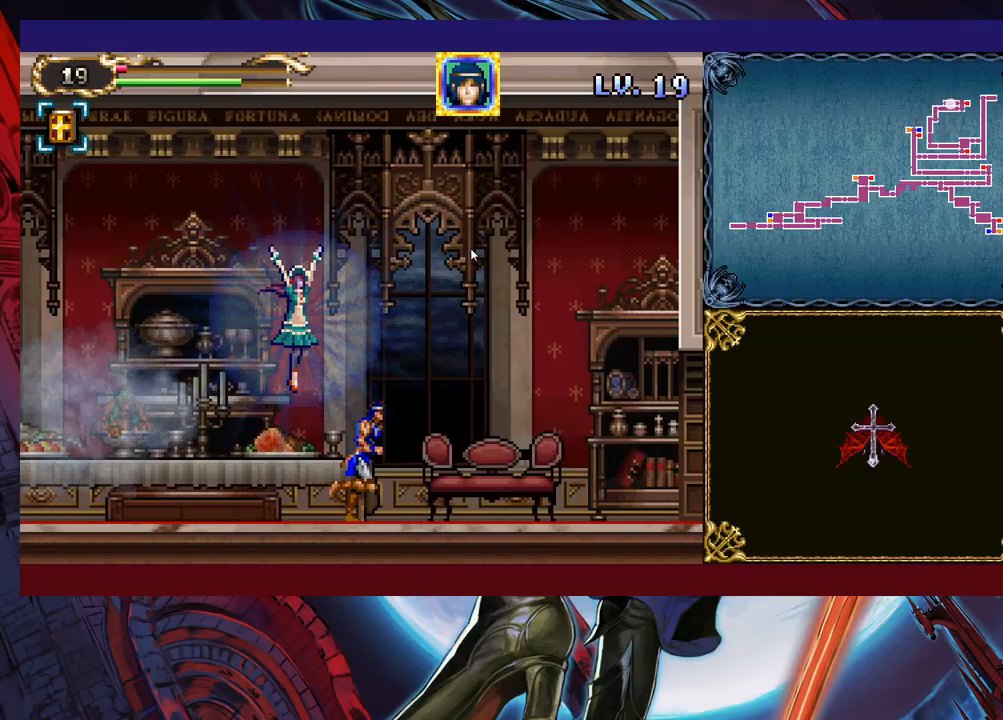
{"buttons": [], "left_stick": "center", "events": [[17, "left_stick", "up"], [67, "left_stick", "up-left"], [233, "left_stick", "center"]]}
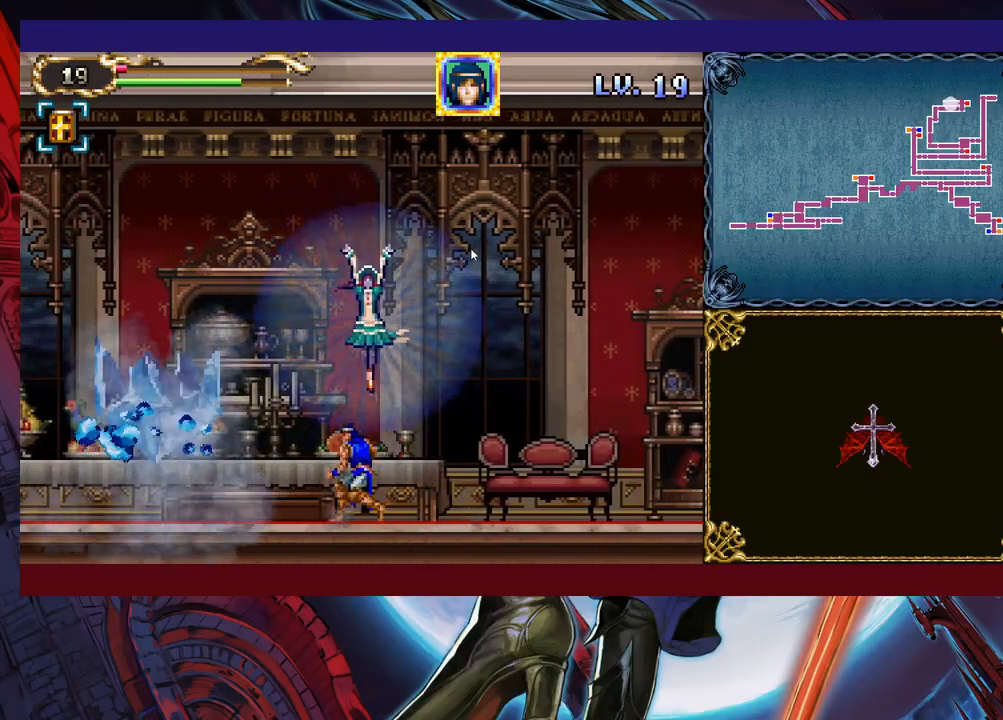
{"buttons": ["B"], "left_stick": "center", "events": [[183, "left_stick", "right"], [283, "left_stick", "center"], [433, "B", "down"]]}
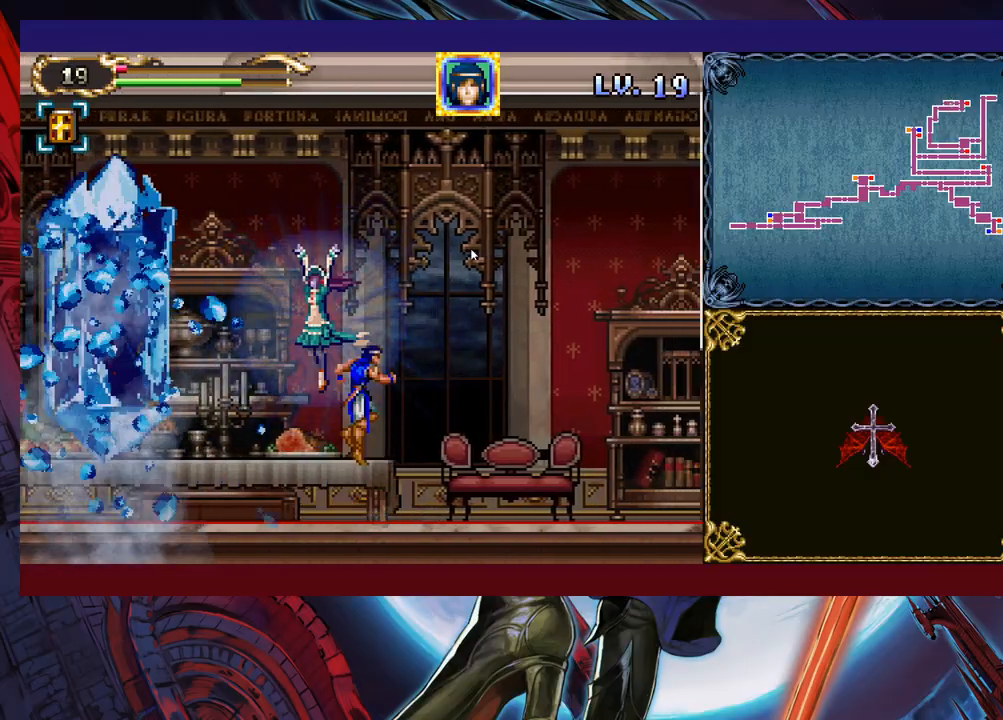
{"buttons": [], "left_stick": "center", "events": [[33, "X", "down"], [117, "left_stick", "left"], [183, "X", "up"], [267, "left_stick", "right"], [283, "B", "up"], [383, "left_stick", "center"]]}
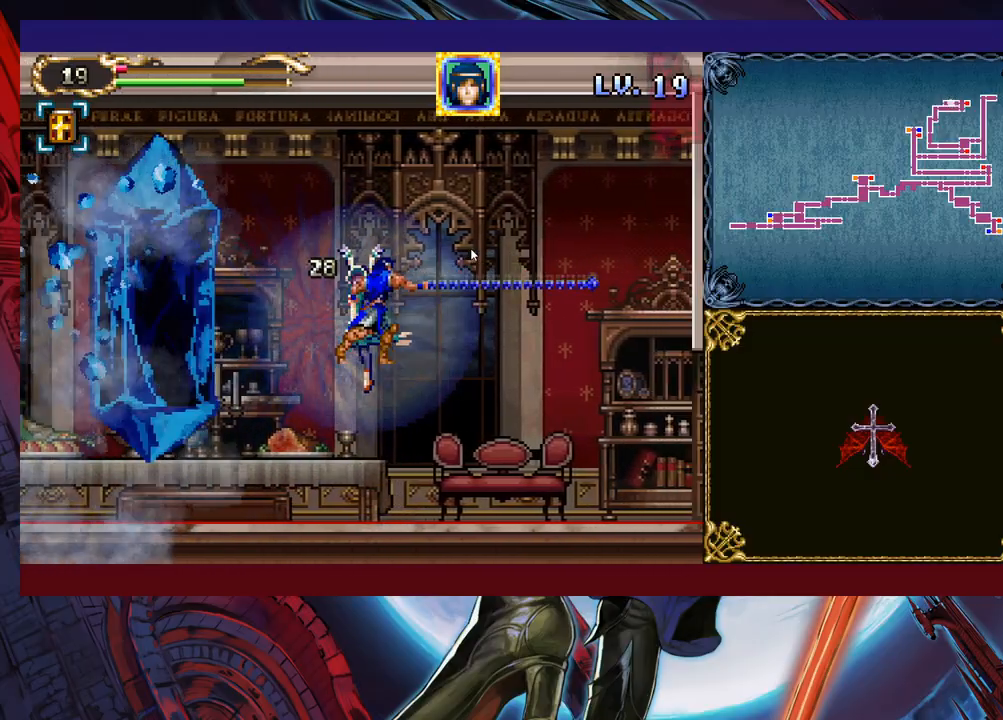
{"buttons": [], "left_stick": "center", "events": [[133, "X", "down"], [233, "X", "up"]]}
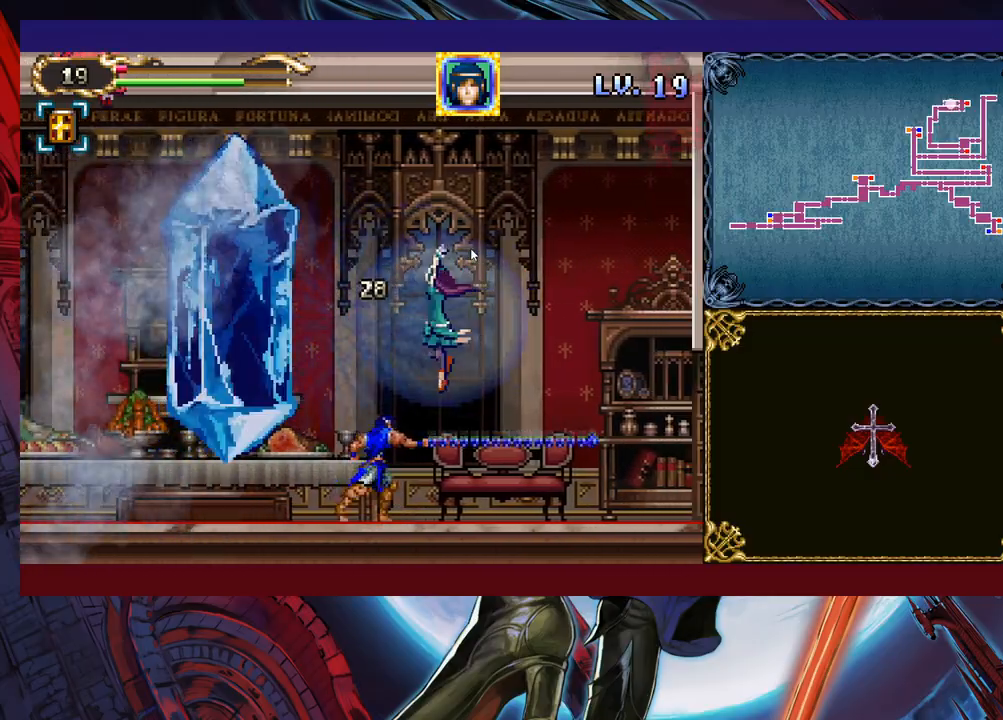
{"buttons": ["B"], "left_stick": "center", "events": [[133, "B", "down"], [283, "X", "down"], [433, "X", "up"]]}
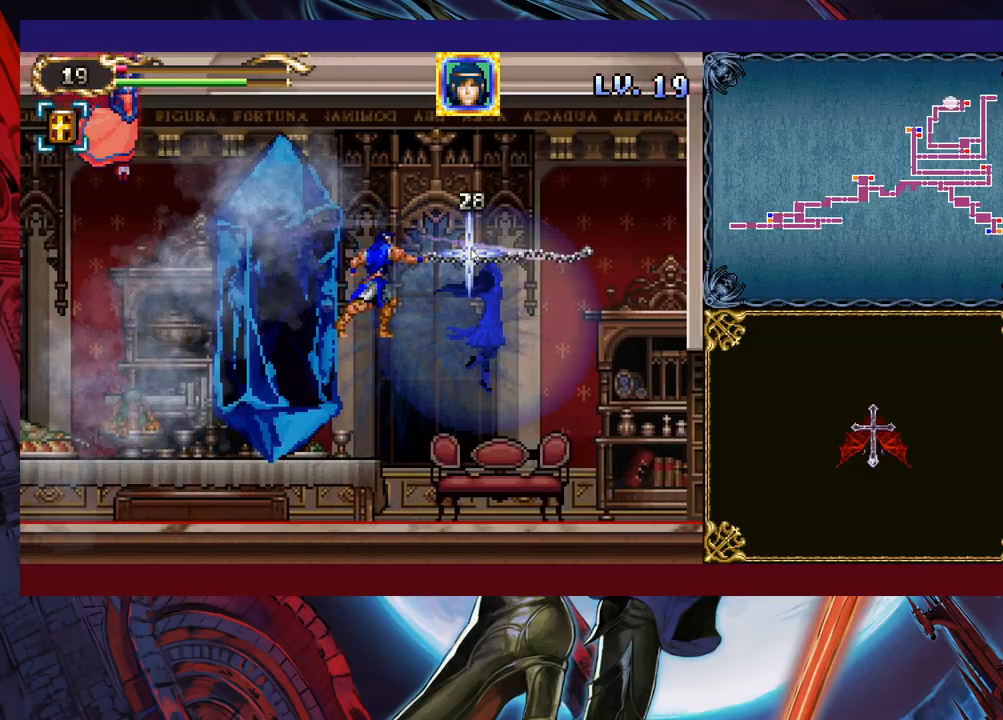
{"buttons": [], "left_stick": "left", "events": [[33, "B", "up"], [33, "left_stick", "right"], [367, "left_stick", "center"], [433, "left_stick", "left"]]}
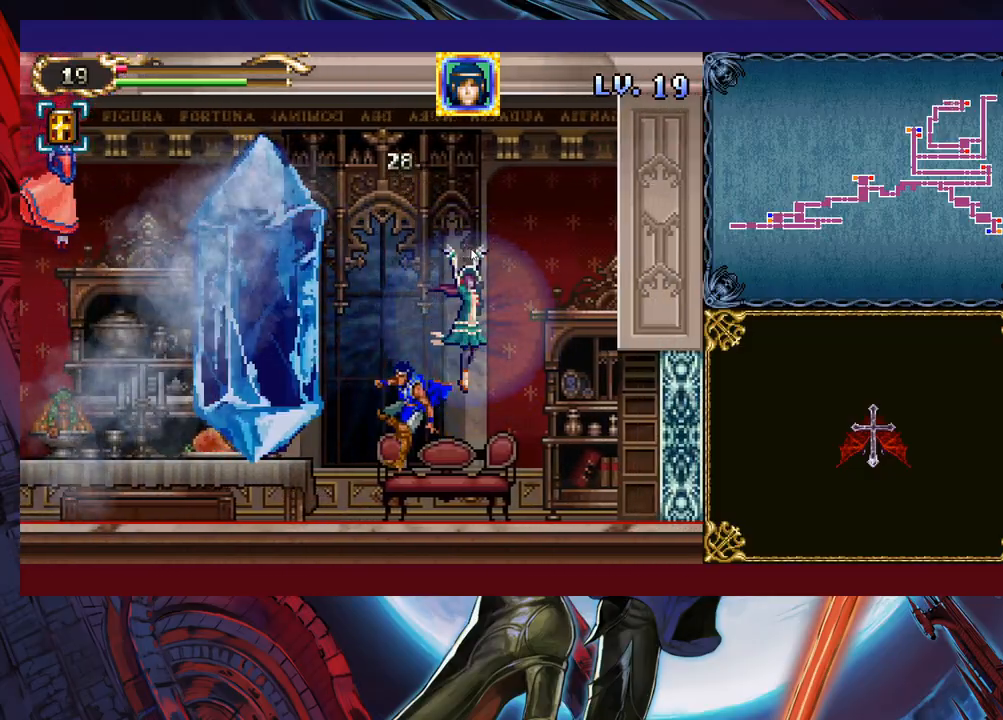
{"buttons": [], "left_stick": "center", "events": [[83, "left_stick", "right"], [233, "left_stick", "left"], [383, "left_stick", "center"]]}
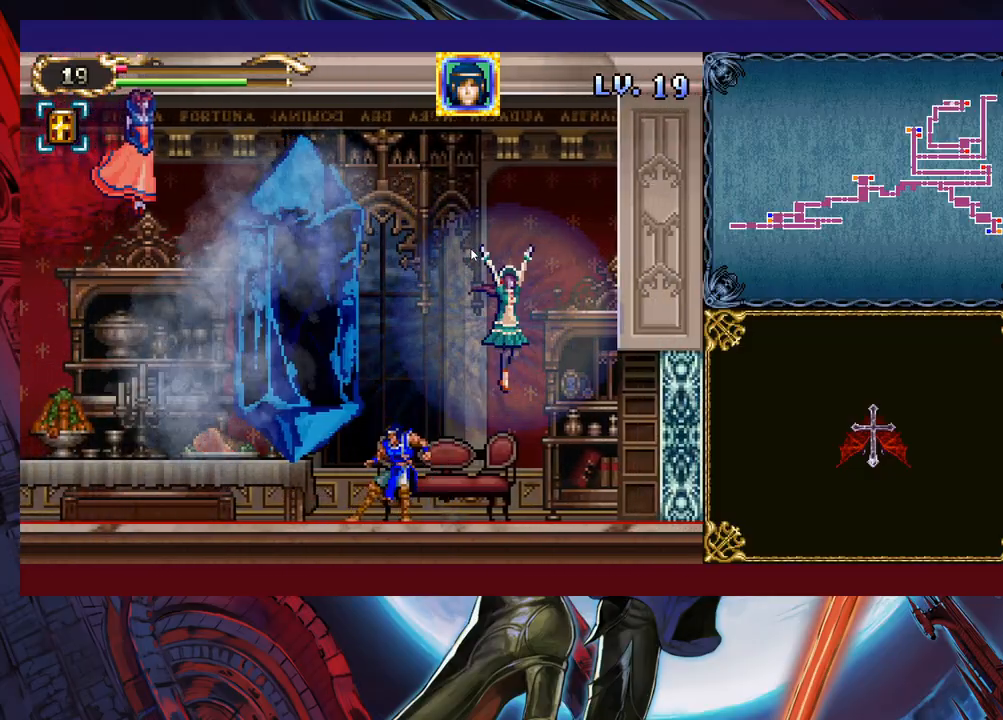
{"buttons": [], "left_stick": "down-left", "events": [[33, "left_stick", "down-left"], [83, "B", "down"], [167, "B", "up"], [217, "B", "down"], [317, "B", "up"]]}
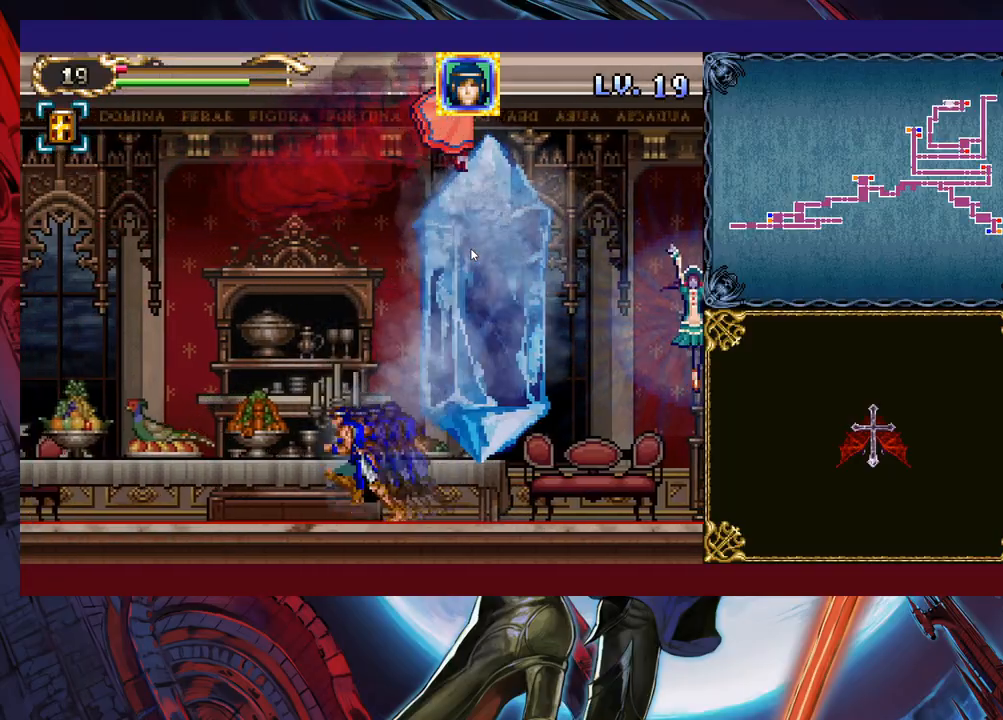
{"buttons": [], "left_stick": "left", "events": [[17, "left_stick", "left"]]}
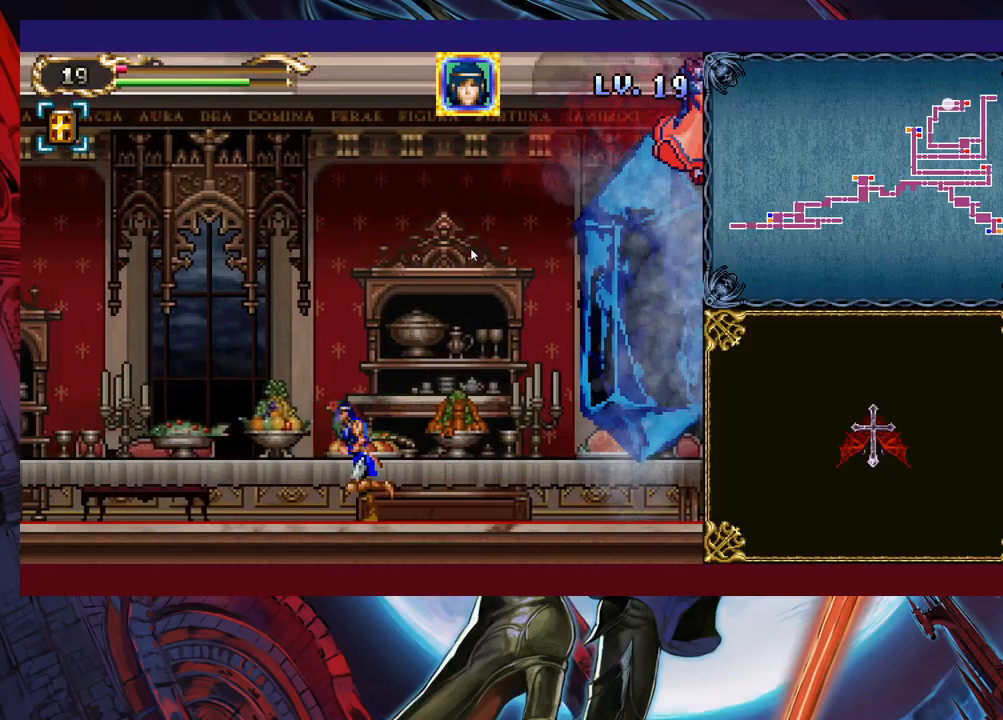
{"buttons": ["B"], "left_stick": "left", "events": [[433, "B", "down"]]}
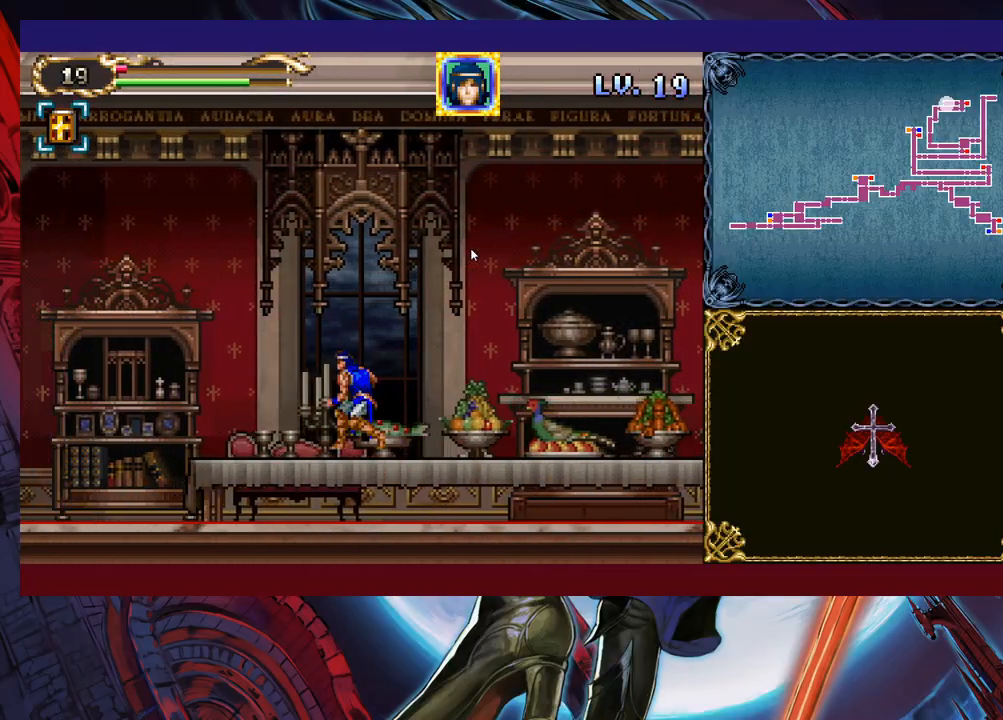
{"buttons": [], "left_stick": "up-right", "events": [[333, "B", "up"], [433, "Y", "down"], [433, "left_stick", "up"], [483, "Y", "up"], [483, "left_stick", "up-right"]]}
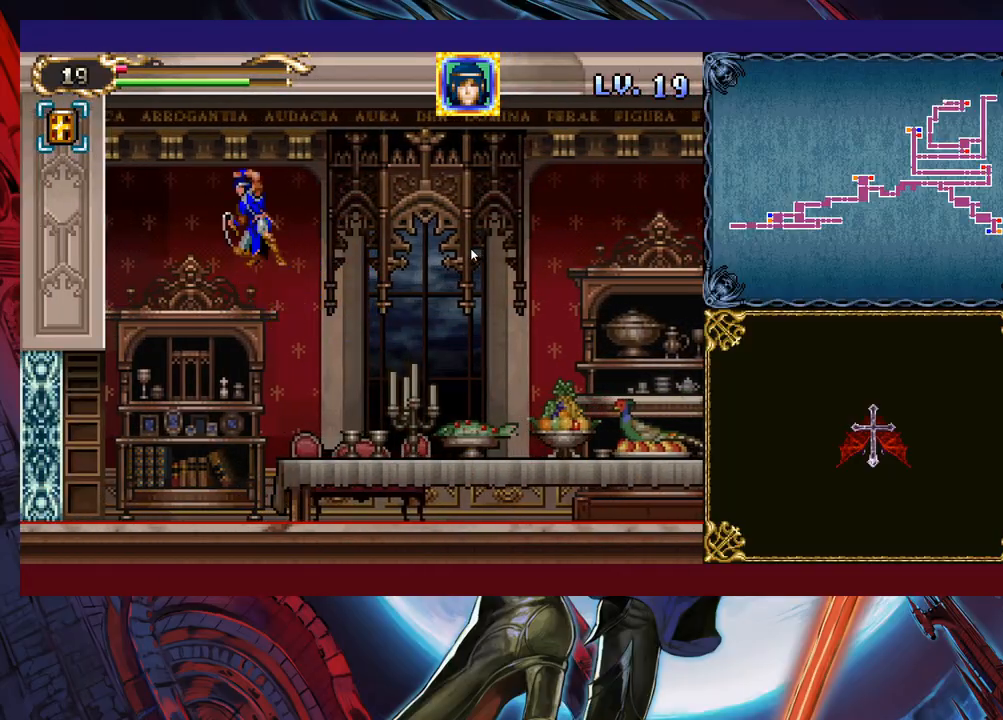
{"buttons": ["Y"], "left_stick": "up-right", "events": [[133, "Y", "down"], [183, "Y", "up"], [233, "Y", "down"], [317, "Y", "up"], [333, "Y", "down"], [433, "Y", "up"], [467, "Y", "down"]]}
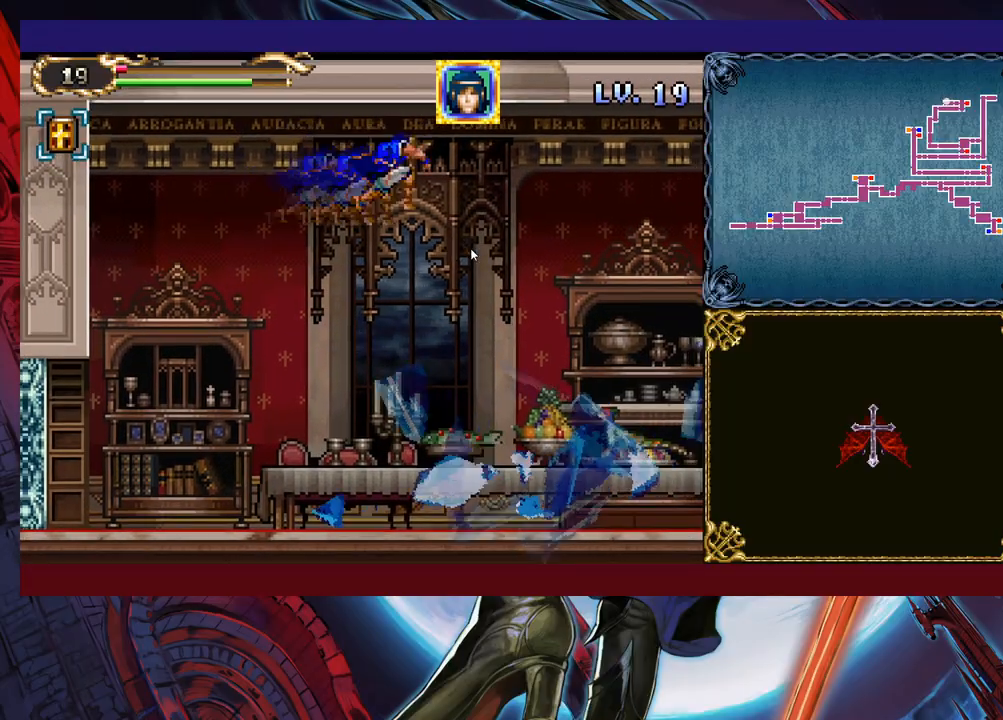
{"buttons": ["B"], "left_stick": "up-right", "events": [[33, "Y", "up"], [467, "B", "down"]]}
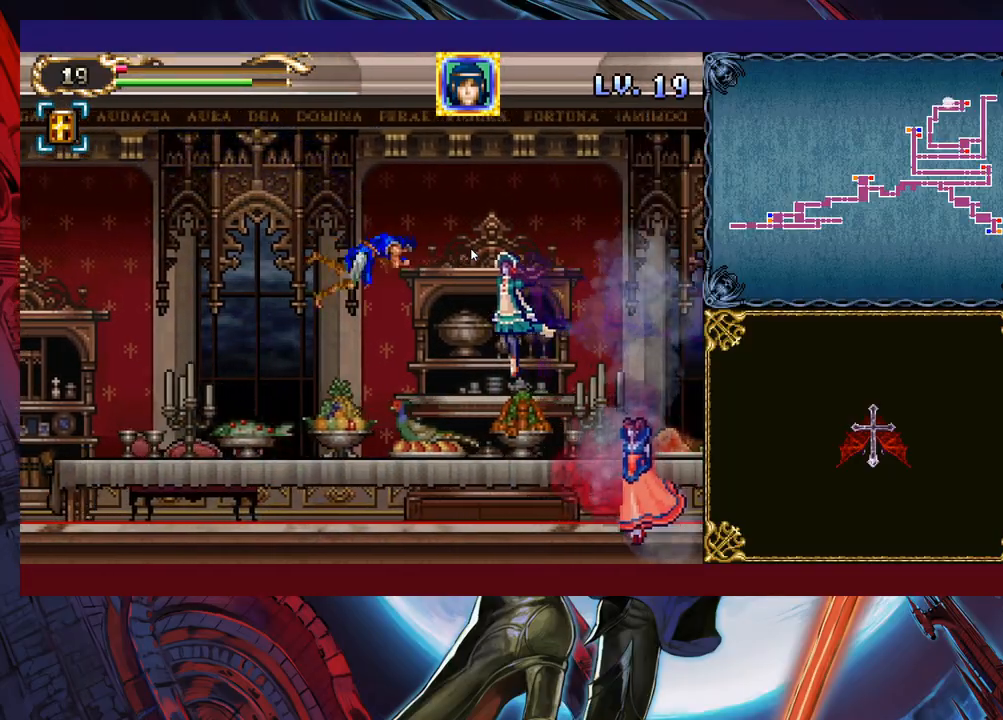
{"buttons": [], "left_stick": "right", "events": [[67, "B", "up"], [67, "X", "down"], [133, "left_stick", "center"], [183, "X", "up"], [267, "left_stick", "left"], [467, "left_stick", "right"]]}
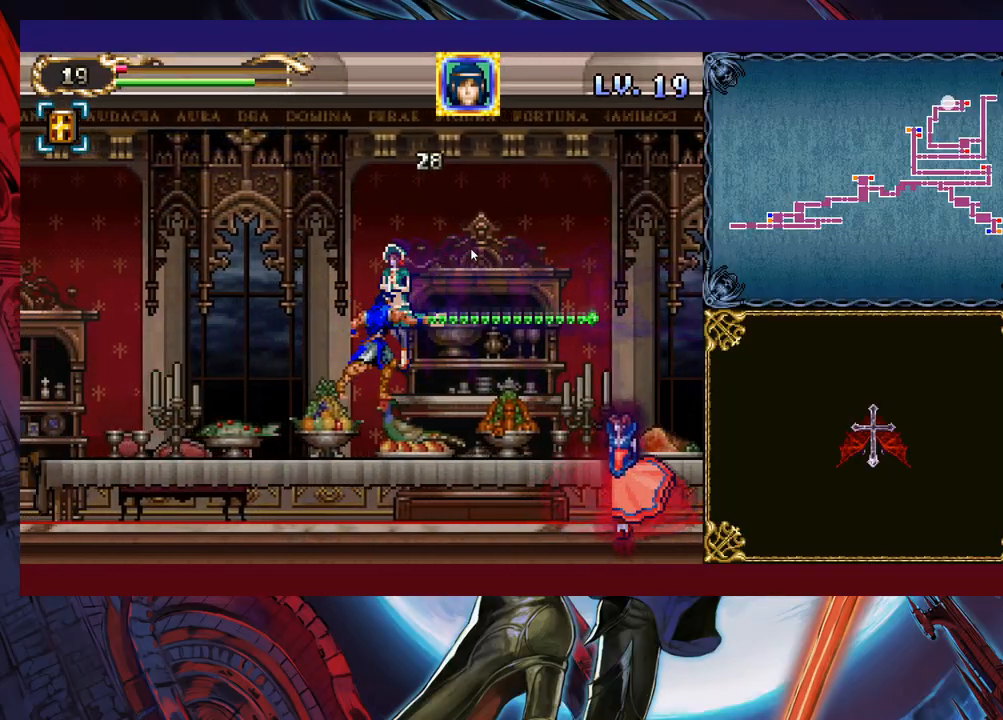
{"buttons": ["Y"], "left_stick": "down-left", "events": [[233, "left_stick", "up-right"], [283, "X", "down"], [383, "X", "up"], [383, "left_stick", "down-right"], [483, "Y", "down"], [483, "left_stick", "down-left"]]}
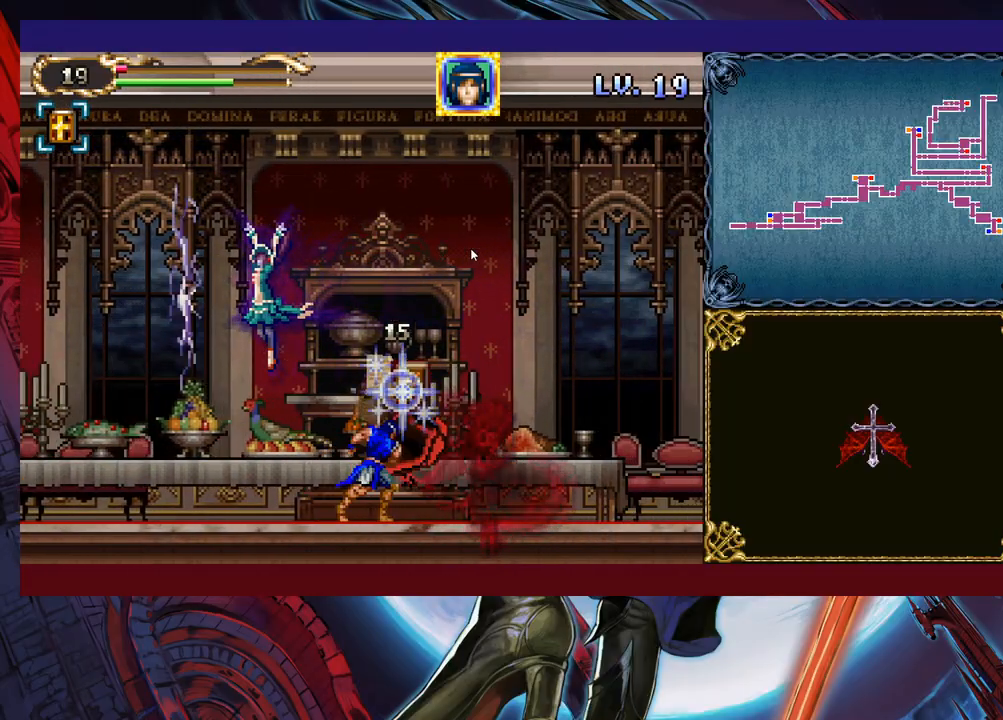
{"buttons": [], "left_stick": "right", "events": [[117, "Y", "up"], [117, "left_stick", "center"], [233, "left_stick", "right"]]}
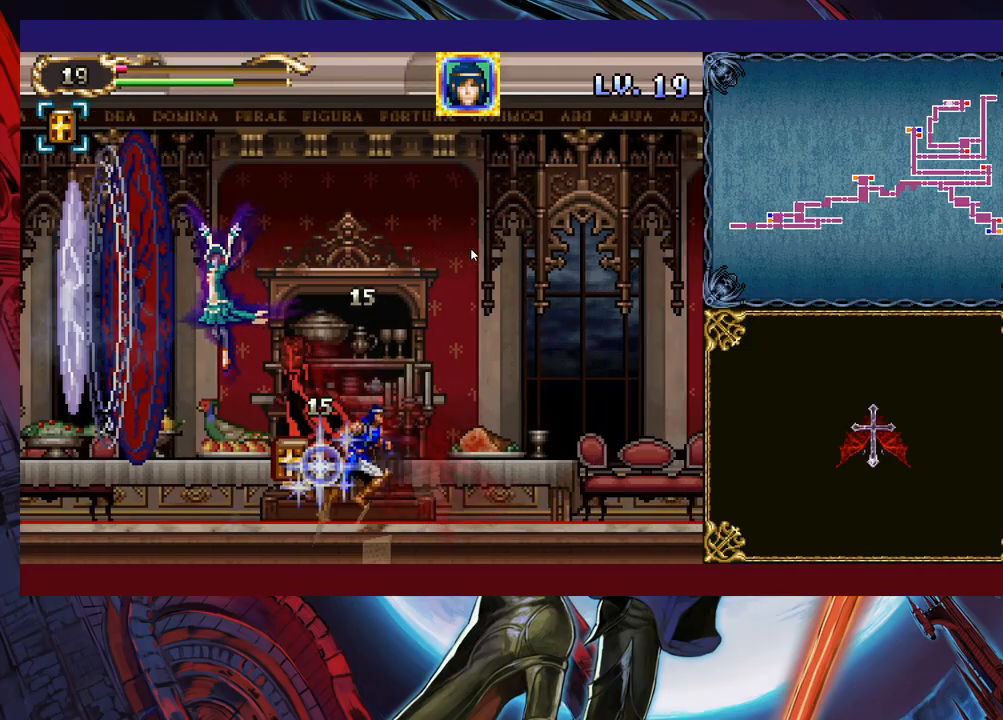
{"buttons": [], "left_stick": "right", "events": [[67, "B", "down"], [67, "left_stick", "left"], [117, "X", "down"], [133, "left_stick", "right"], [217, "B", "up"], [233, "X", "up"]]}
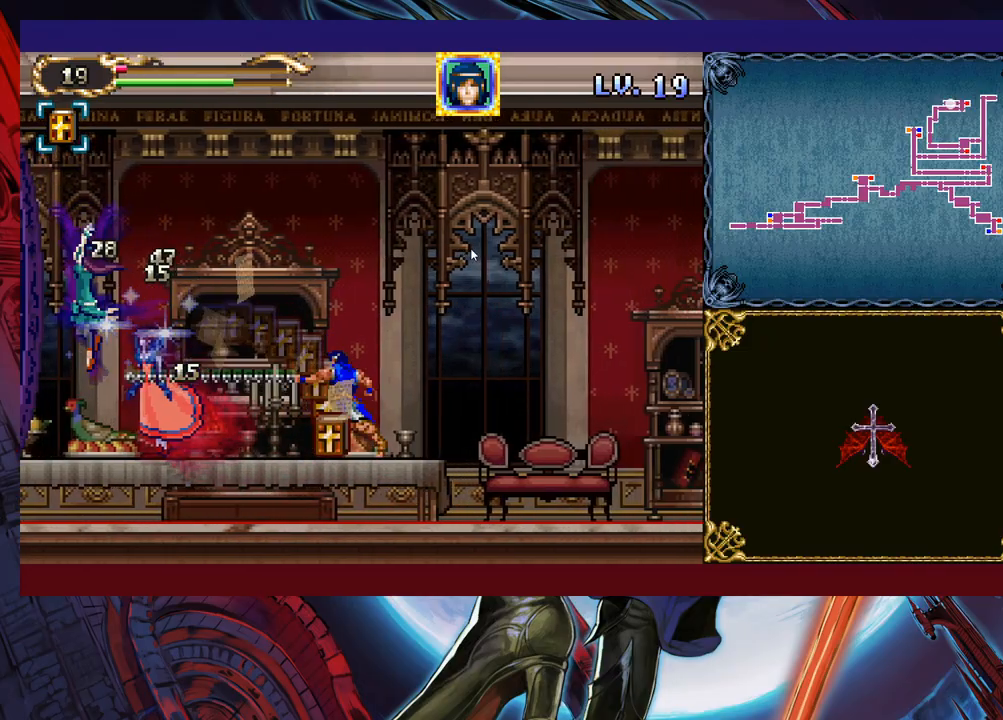
{"buttons": [], "left_stick": "right", "events": [[133, "left_stick", "center"], [183, "B", "down"], [183, "X", "down"], [183, "left_stick", "left"], [283, "left_stick", "center"], [317, "X", "up"], [333, "B", "up"], [467, "left_stick", "right"]]}
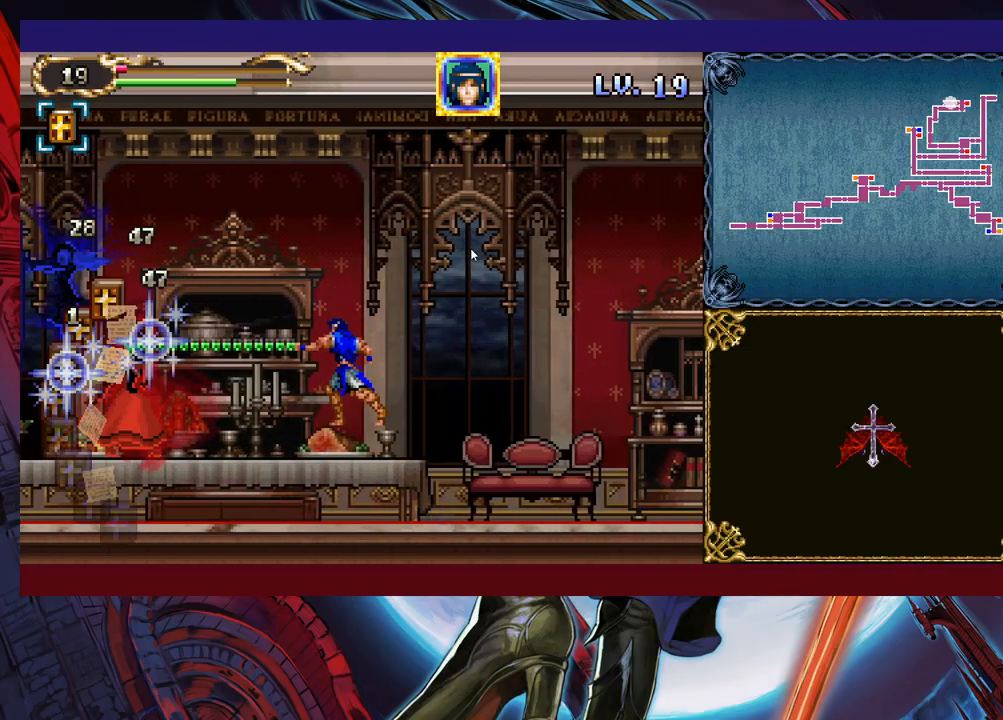
{"buttons": [], "left_stick": "center", "events": [[233, "B", "down"], [233, "left_stick", "left"], [283, "X", "down"], [383, "B", "up"], [383, "X", "up"], [383, "left_stick", "center"]]}
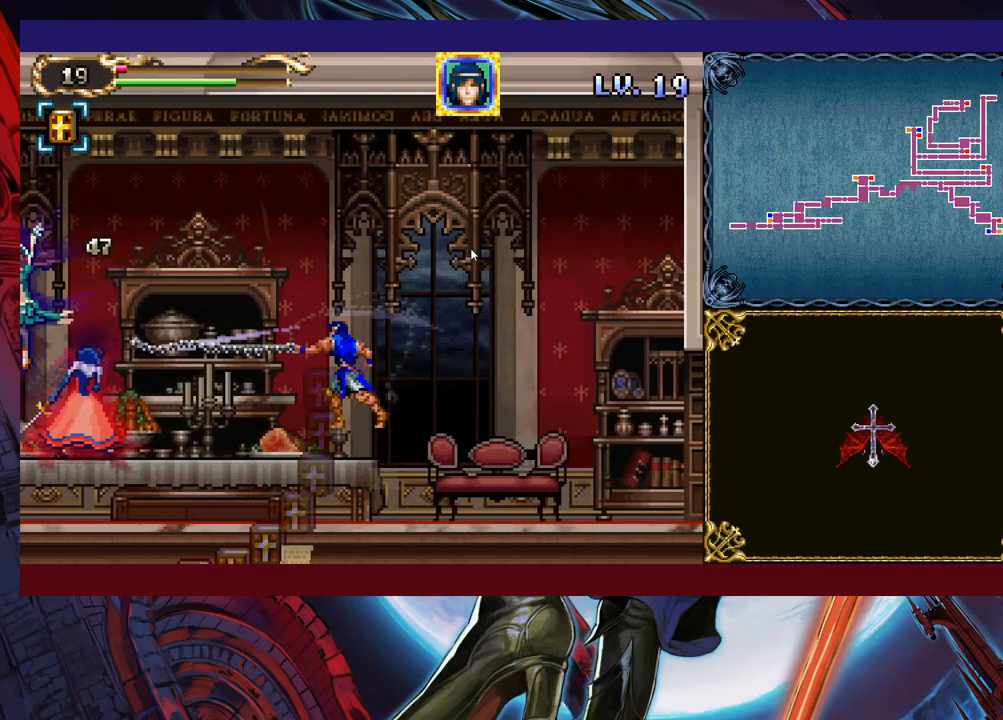
{"buttons": [], "left_stick": "right", "events": [[17, "left_stick", "right"], [283, "B", "down"], [283, "left_stick", "left"], [317, "X", "down"], [367, "B", "up"], [417, "X", "up"], [433, "left_stick", "right"]]}
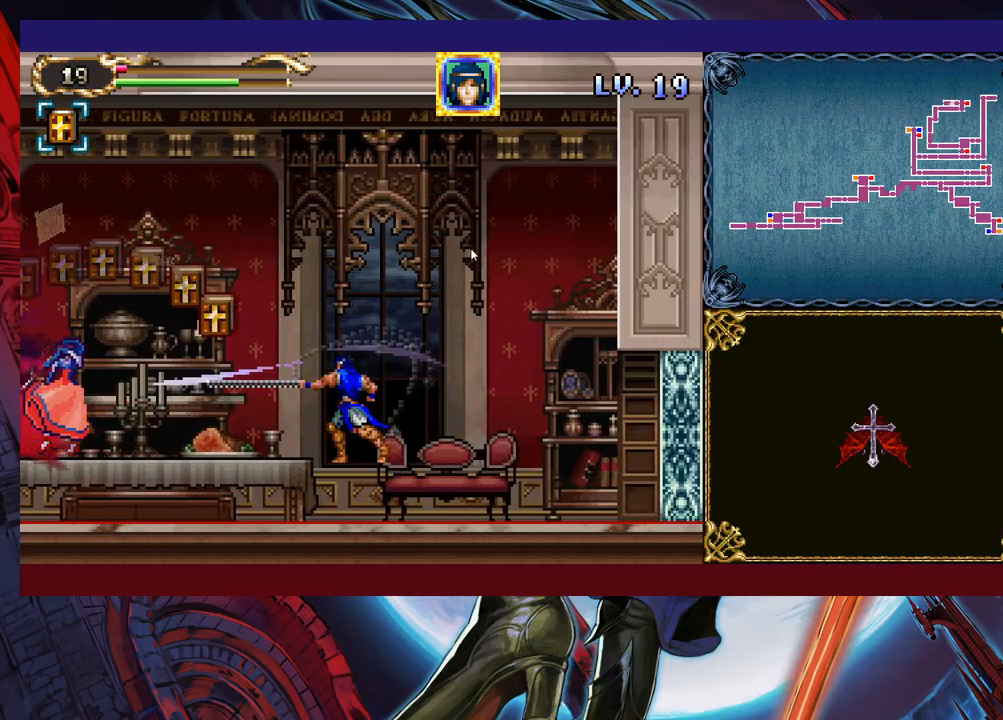
{"buttons": [], "left_stick": "center", "events": [[283, "left_stick", "center"], [333, "B", "down"], [333, "left_stick", "left"], [383, "X", "down"], [433, "B", "up"], [467, "X", "up"], [467, "left_stick", "center"]]}
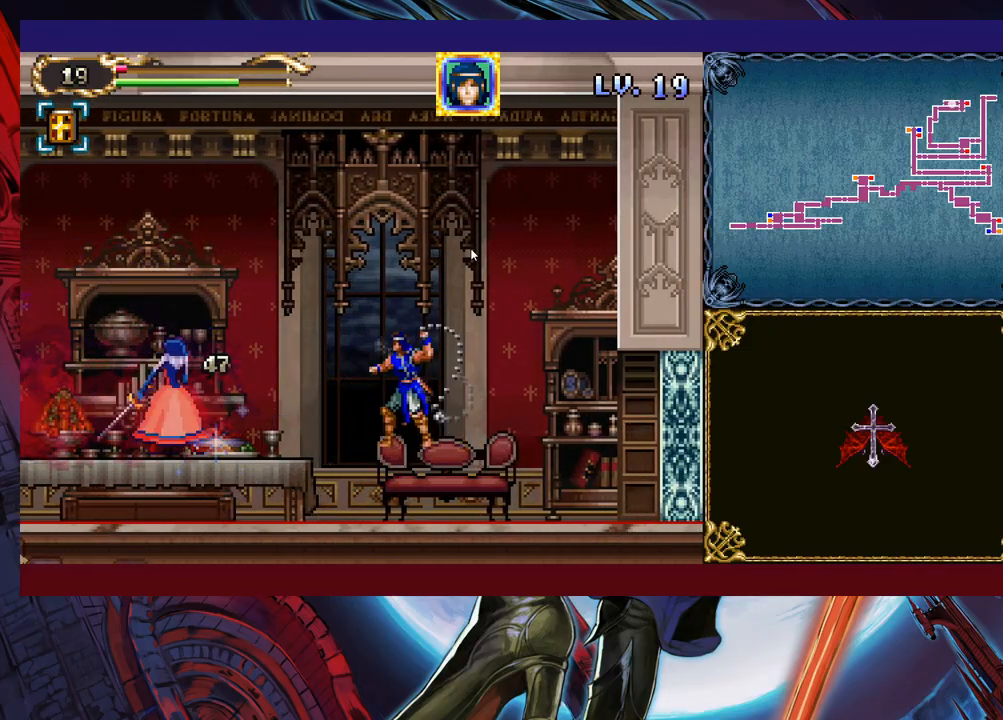
{"buttons": [], "left_stick": "left", "events": [[167, "left_stick", "left"], [333, "B", "down"], [383, "X", "down"], [467, "B", "up"], [483, "X", "up"]]}
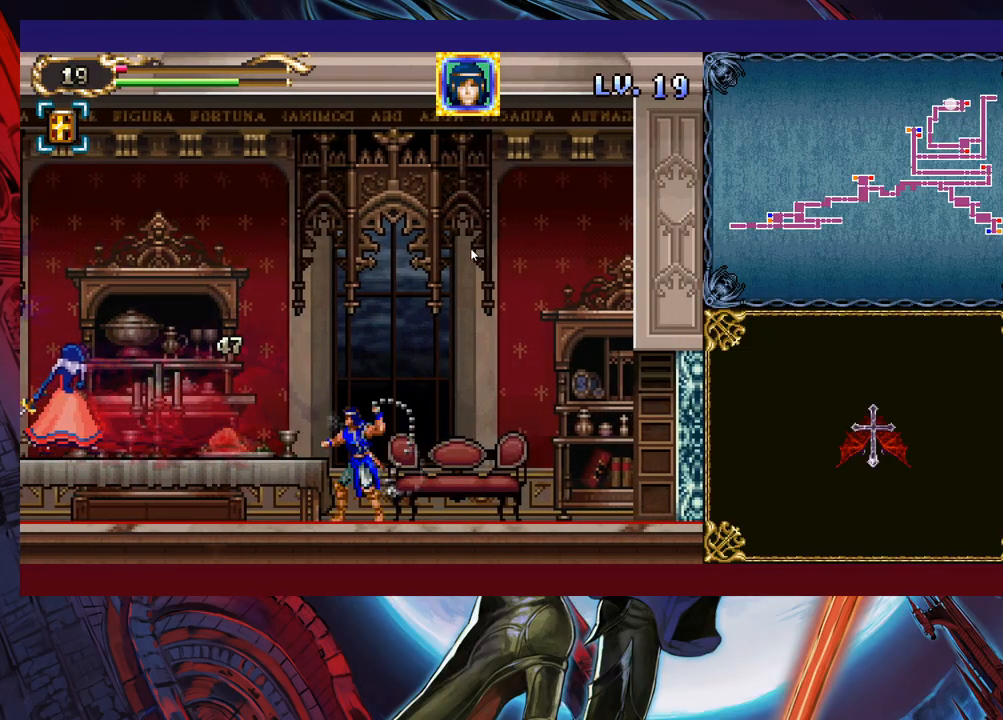
{"buttons": [], "left_stick": "right", "events": [[167, "left_stick", "right"]]}
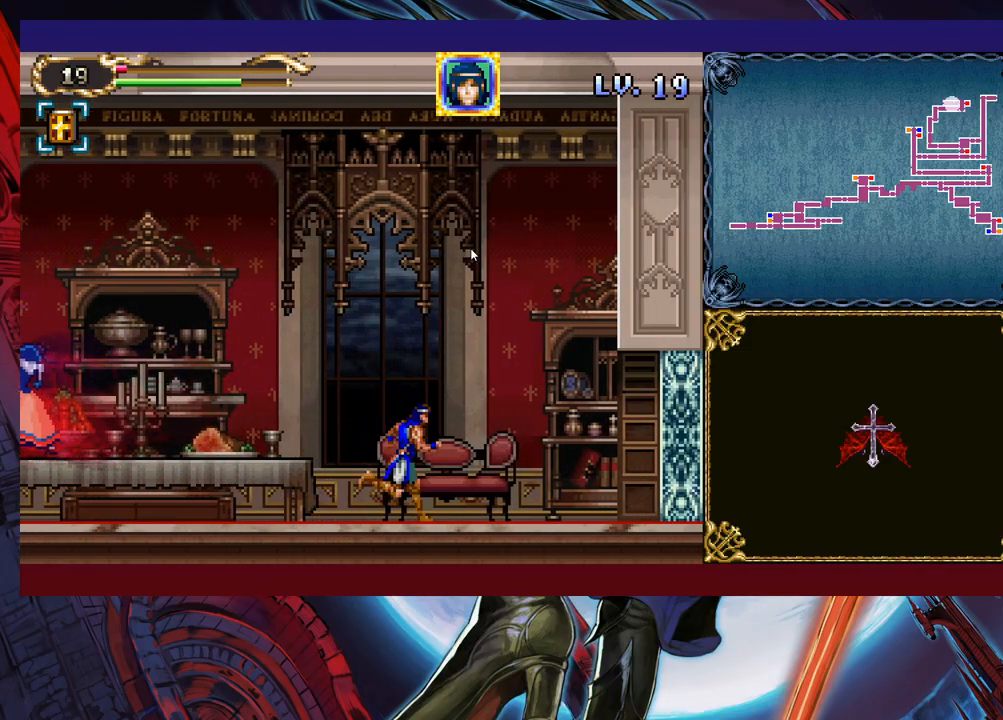
{"buttons": [], "left_stick": "right", "events": [[33, "B", "down"], [33, "left_stick", "left"], [83, "X", "down"], [133, "B", "up"], [183, "X", "up"], [183, "left_stick", "center"], [283, "left_stick", "right"]]}
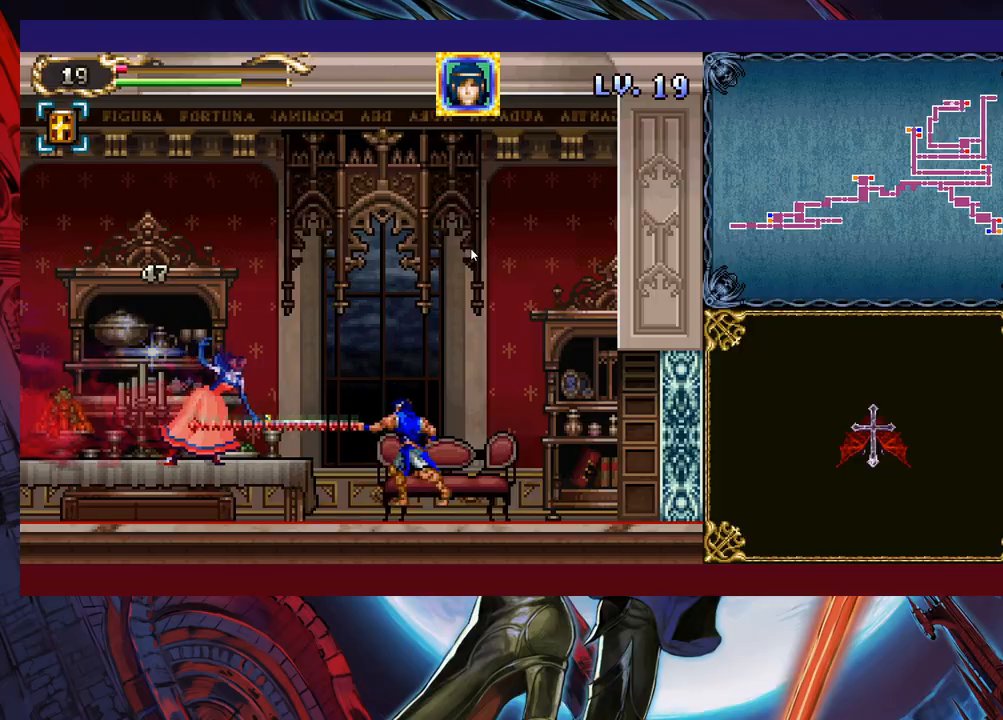
{"buttons": [], "left_stick": "left", "events": [[217, "B", "down"], [217, "left_stick", "left"], [233, "X", "down"], [333, "B", "up"], [333, "X", "up"]]}
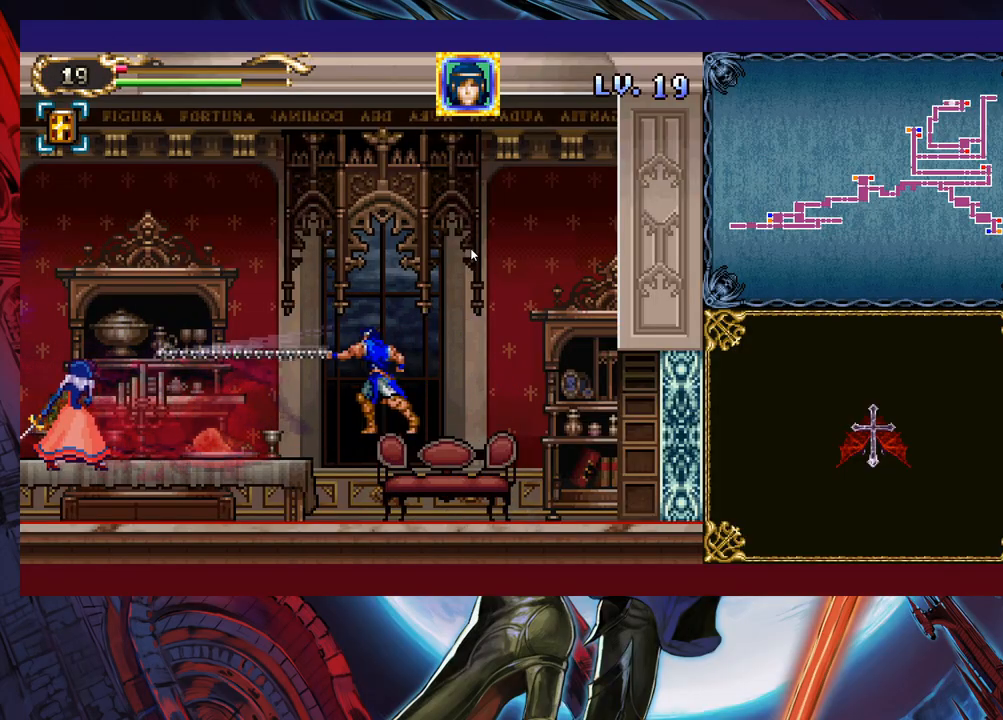
{"buttons": [], "left_stick": "center", "events": [[183, "left_stick", "center"], [233, "B", "down"], [283, "X", "down"], [383, "B", "up"], [383, "X", "up"]]}
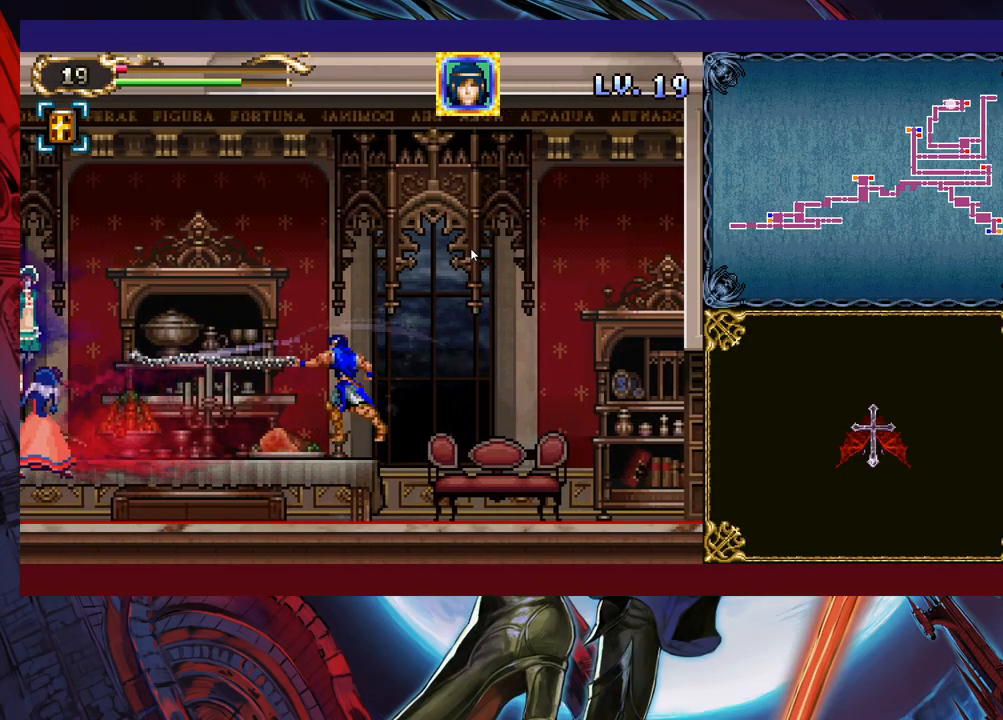
{"buttons": ["B", "X"], "left_stick": "left", "events": [[133, "left_stick", "right"], [333, "left_stick", "left"], [383, "B", "down"], [483, "X", "down"]]}
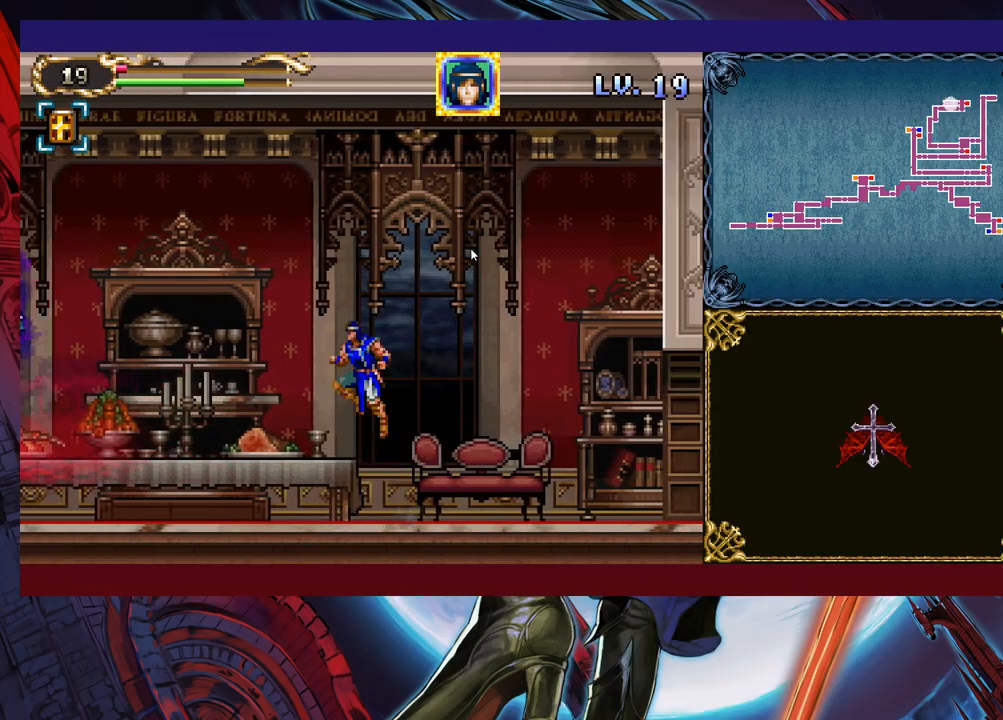
{"buttons": ["B"], "left_stick": "left", "events": [[33, "B", "up"], [83, "X", "up"], [117, "left_stick", "right"], [417, "left_stick", "left"], [483, "B", "down"]]}
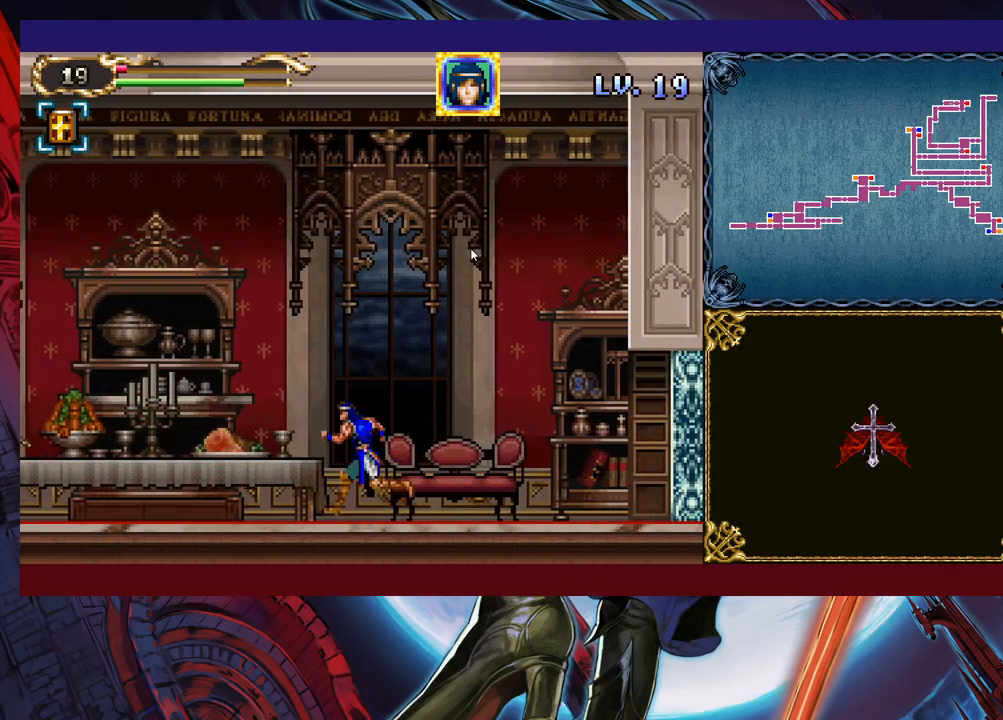
{"buttons": [], "left_stick": "center", "events": [[33, "X", "down"], [133, "B", "up"], [133, "X", "up"], [483, "left_stick", "center"]]}